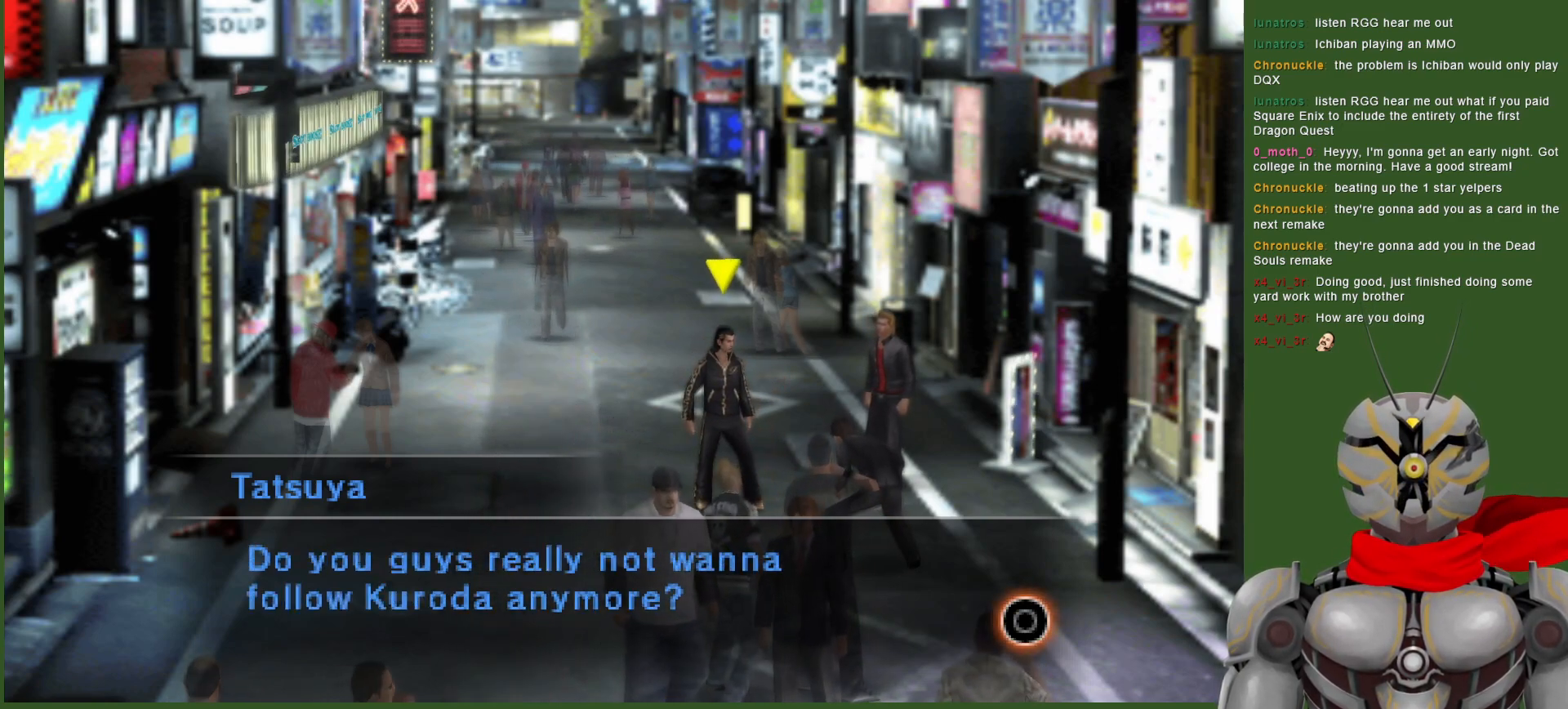
Gameplay with a controller (PlayStation layout); each line is a JSON object with the inputs held at the frame after it. "events" lists button and stick changes between this image and that frame as [ms after this image, input, new state], when the widget could be followed in between.
{"buttons": [], "left_stick": "center", "right_stick": "center", "events": []}
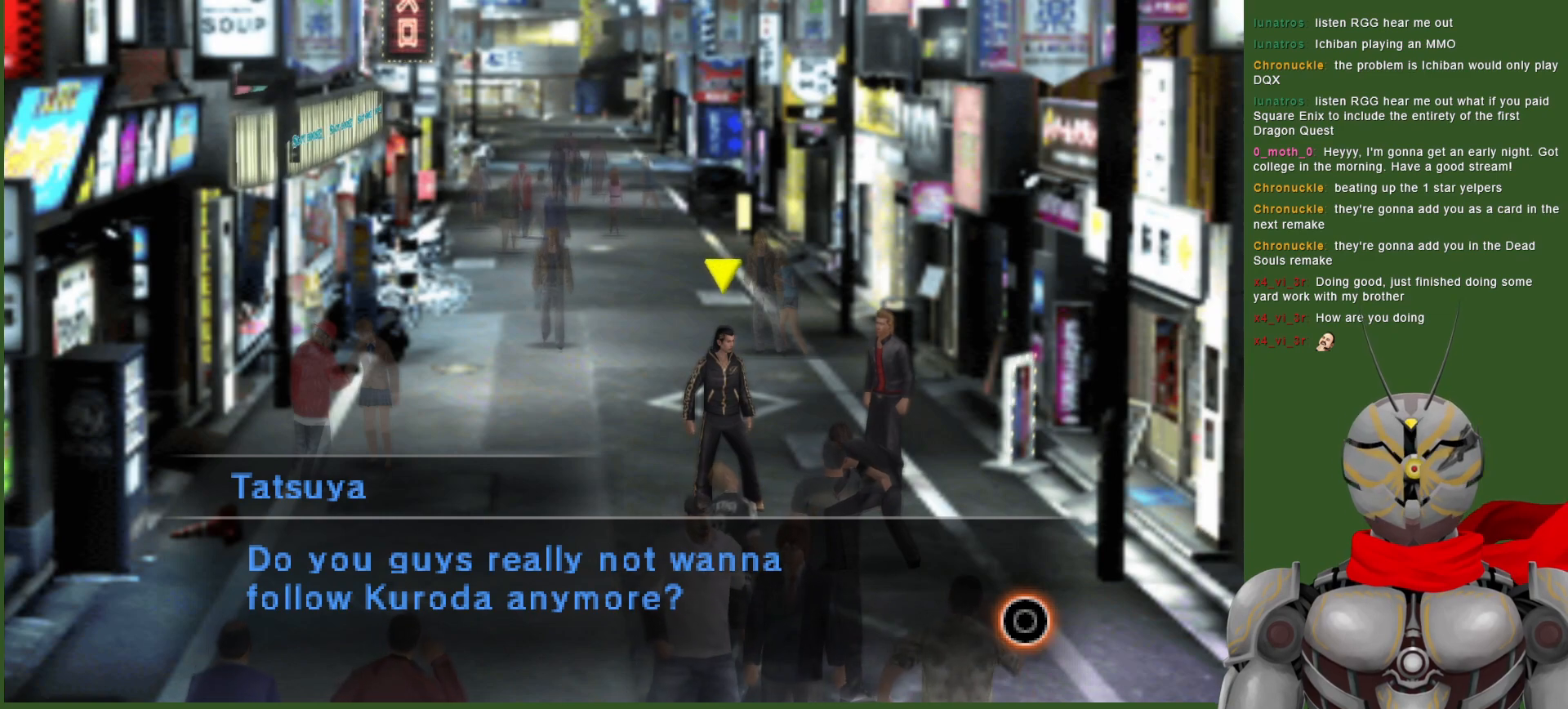
{"buttons": [], "left_stick": "center", "right_stick": "center", "events": [[33, "CIRCLE", "down"], [150, "CIRCLE", "up"]]}
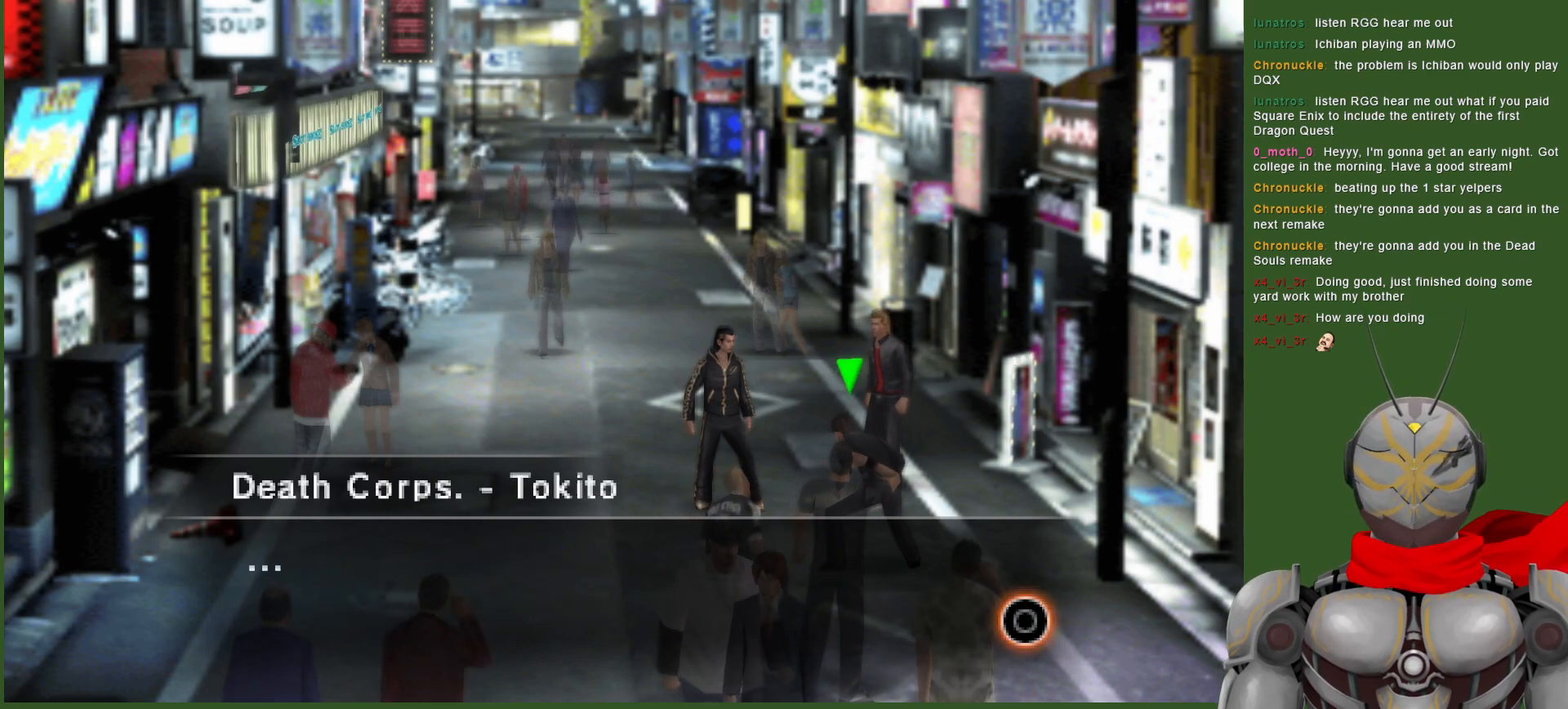
{"buttons": [], "left_stick": "center", "right_stick": "center", "events": []}
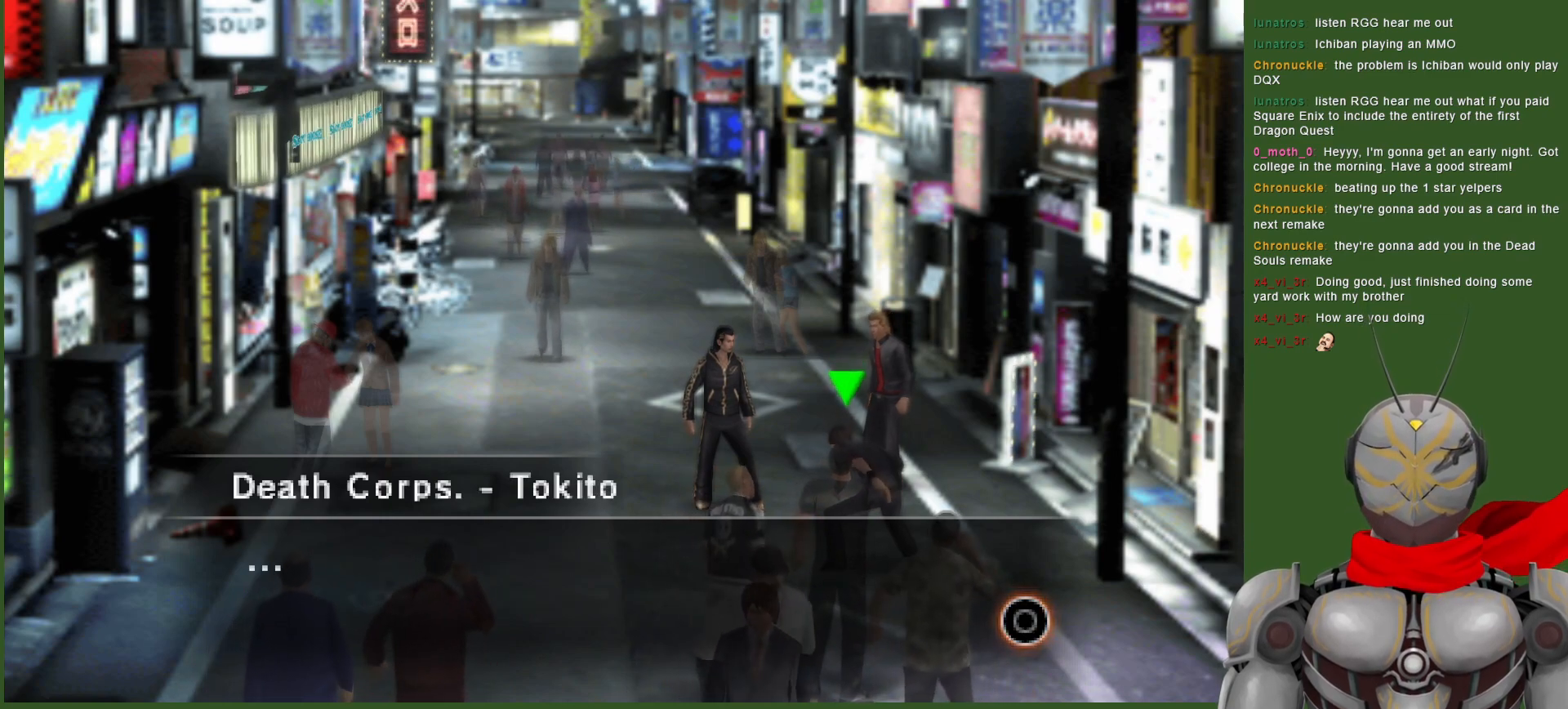
{"buttons": [], "left_stick": "center", "right_stick": "center", "events": [[150, "CIRCLE", "down"], [283, "CIRCLE", "up"]]}
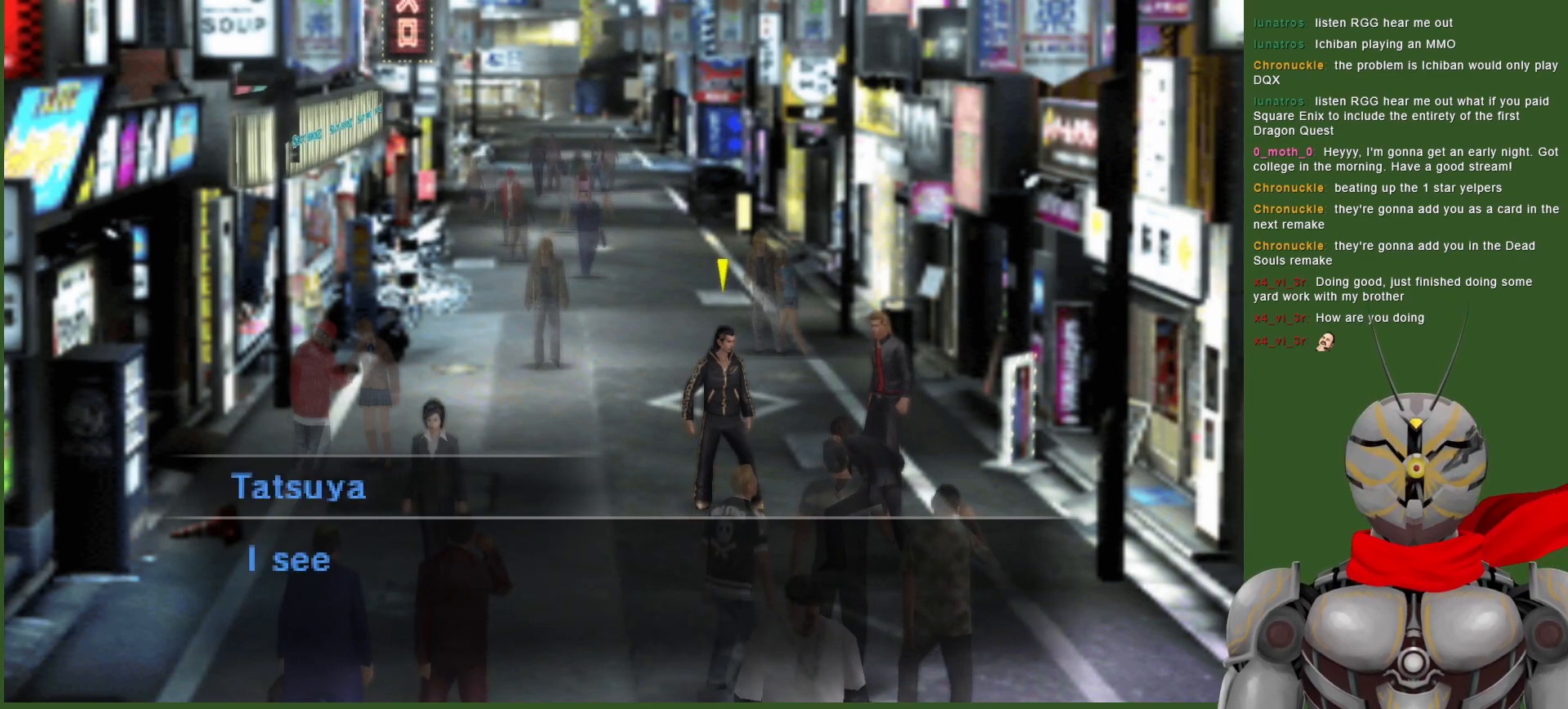
{"buttons": [], "left_stick": "center", "right_stick": "center", "events": []}
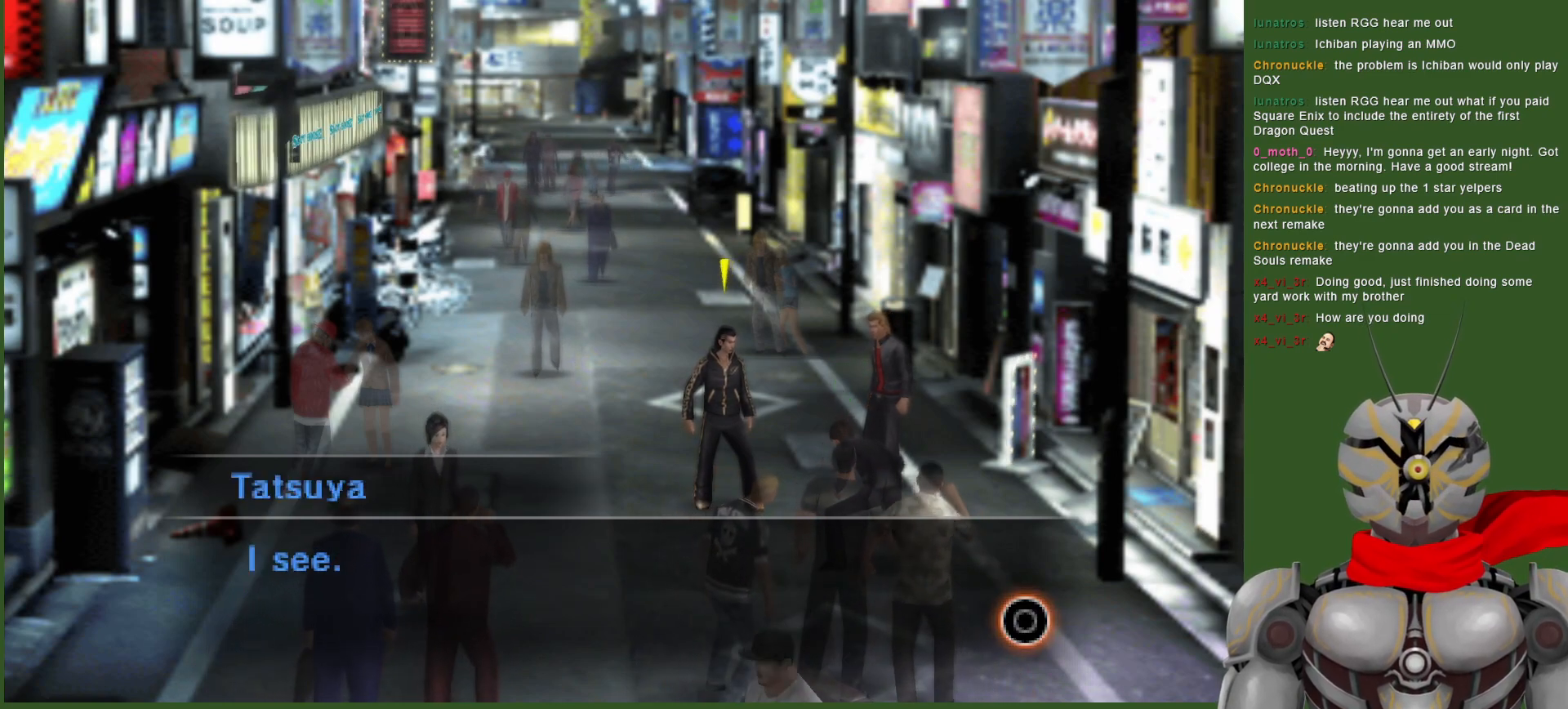
{"buttons": [], "left_stick": "center", "right_stick": "center", "events": []}
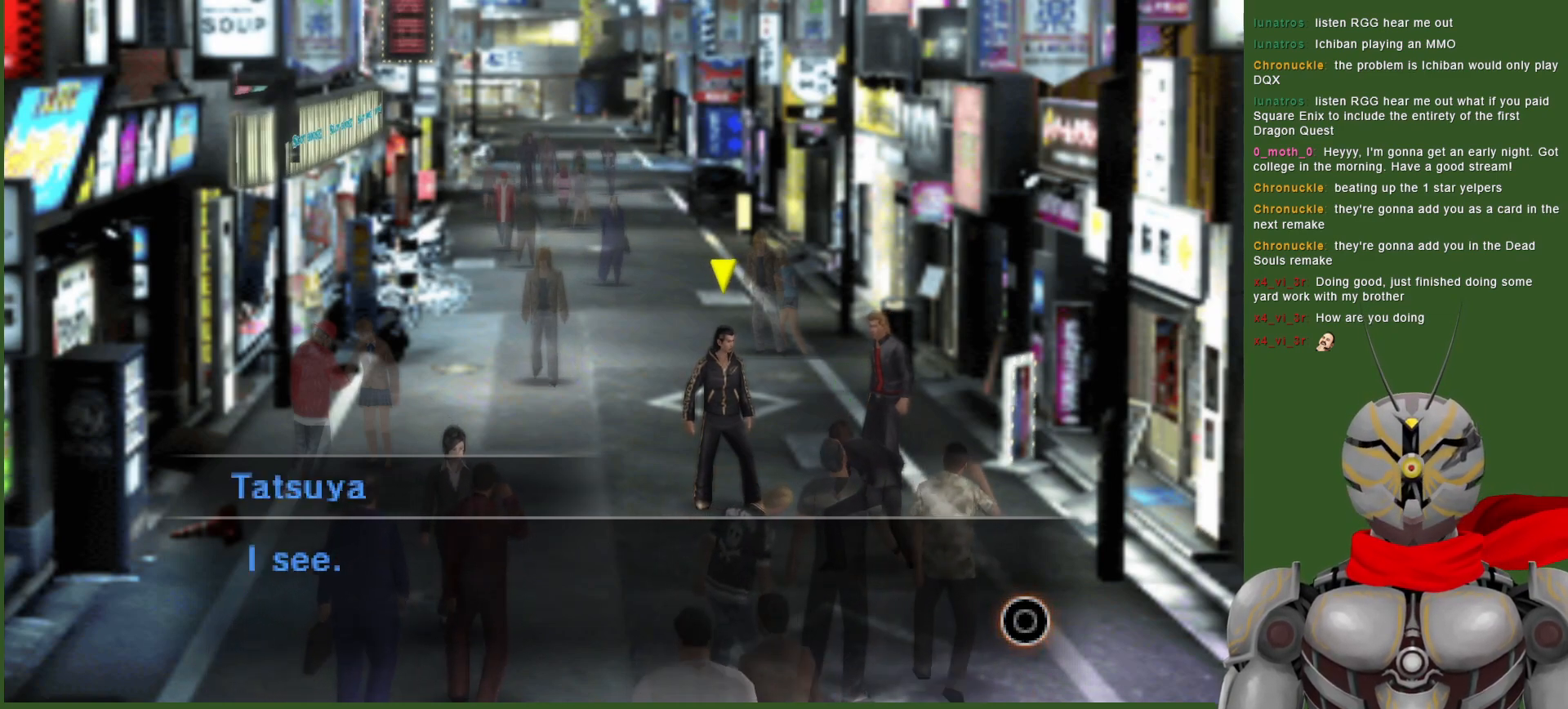
{"buttons": [], "left_stick": "center", "right_stick": "center", "events": []}
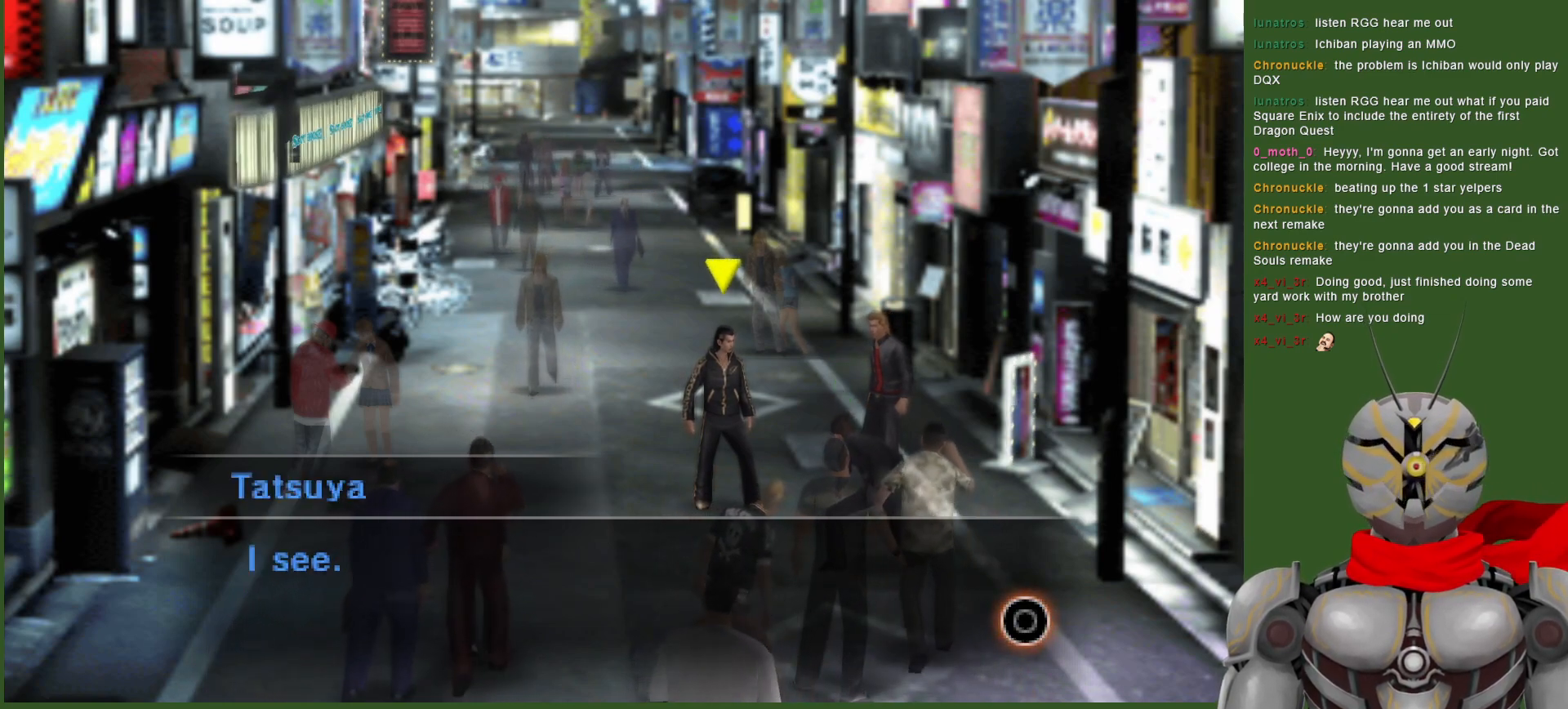
{"buttons": ["CIRCLE"], "left_stick": "center", "right_stick": "center", "events": [[433, "CIRCLE", "down"]]}
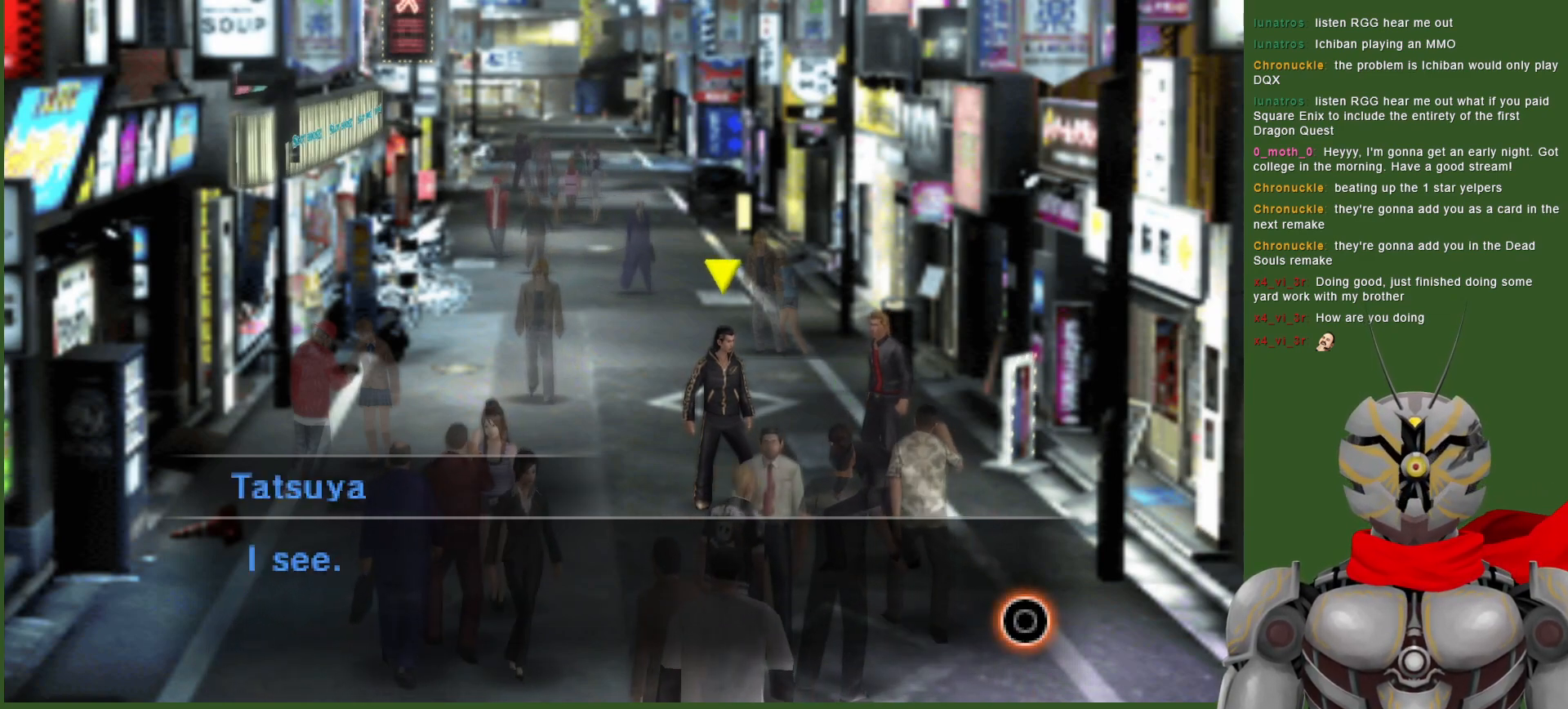
{"buttons": [], "left_stick": "center", "right_stick": "center", "events": [[83, "CIRCLE", "up"]]}
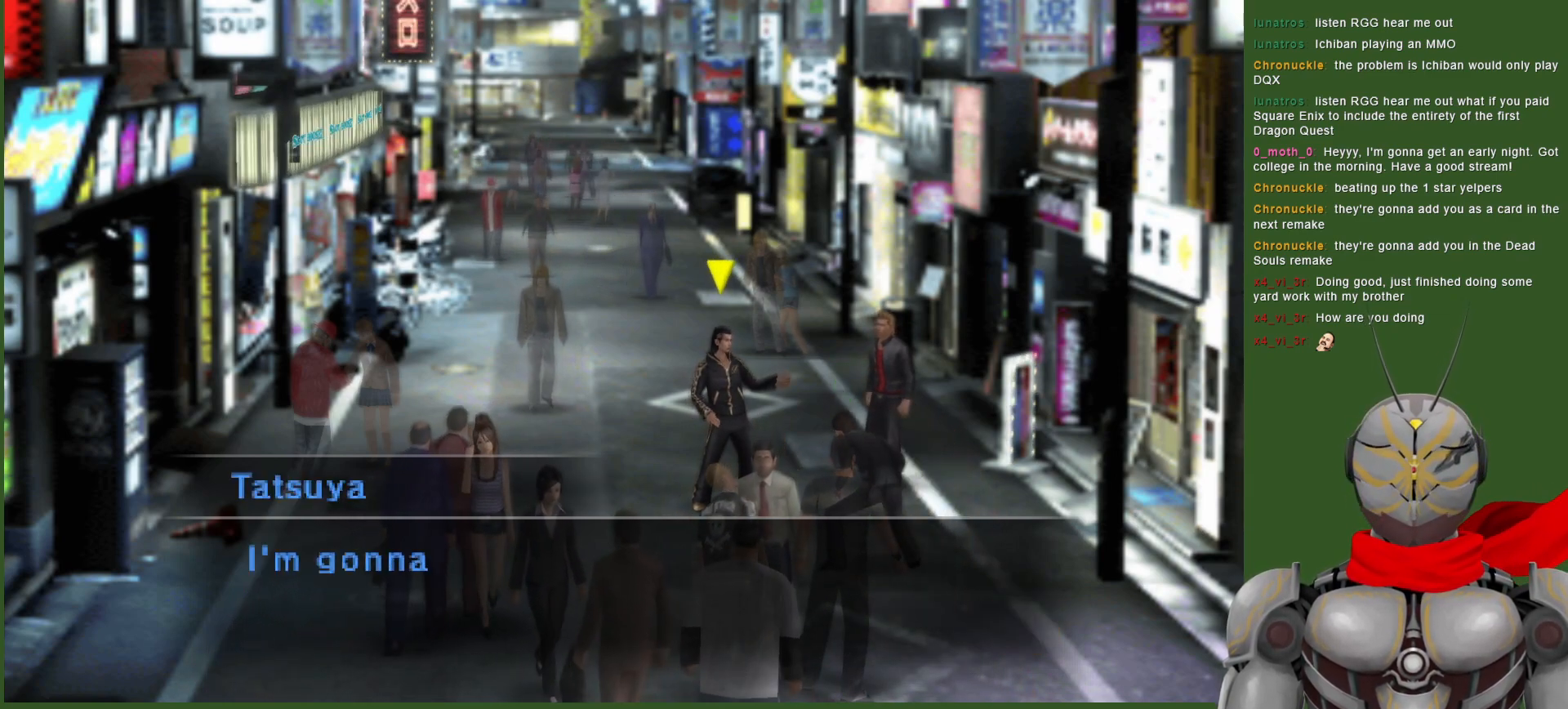
{"buttons": [], "left_stick": "center", "right_stick": "center", "events": [[317, "CIRCLE", "down"], [450, "CIRCLE", "up"]]}
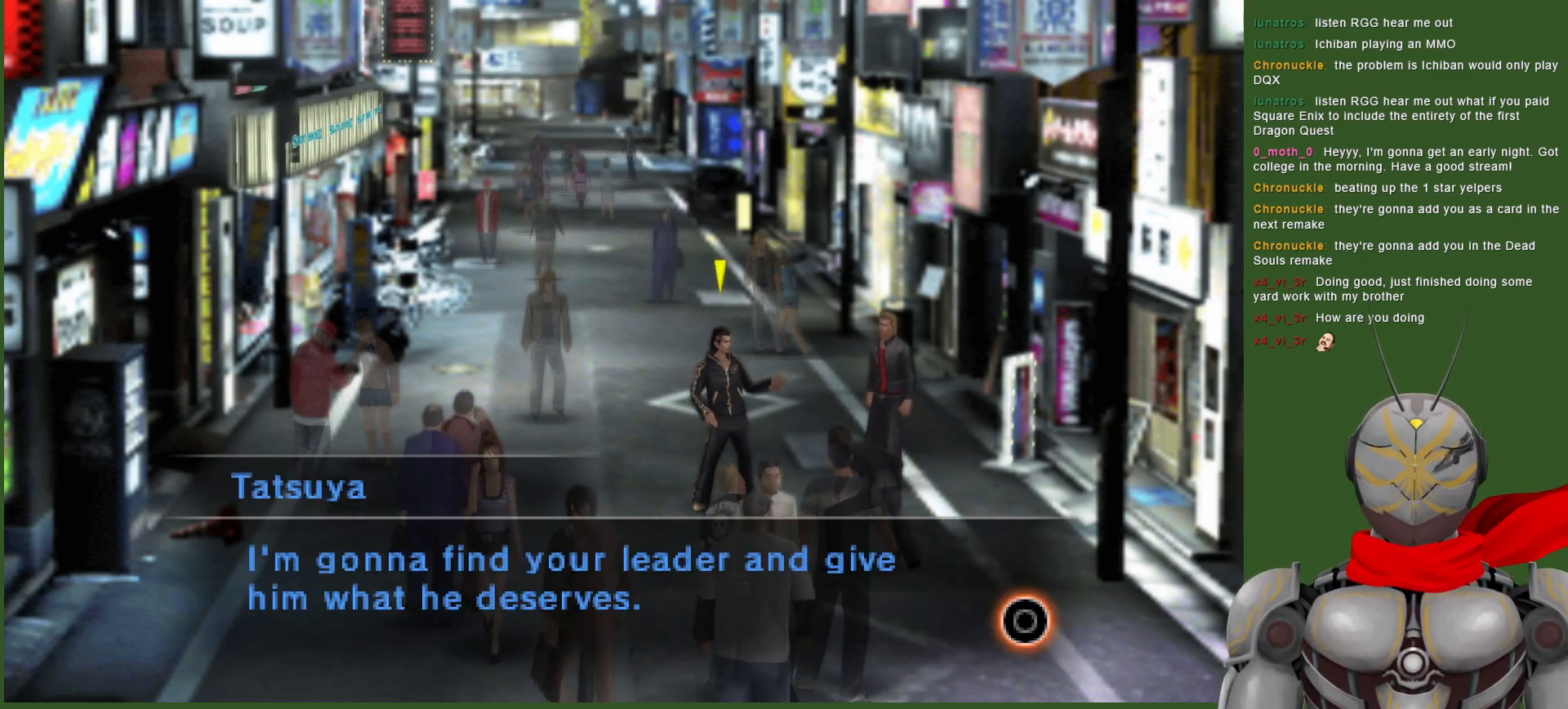
{"buttons": [], "left_stick": "center", "right_stick": "center", "events": []}
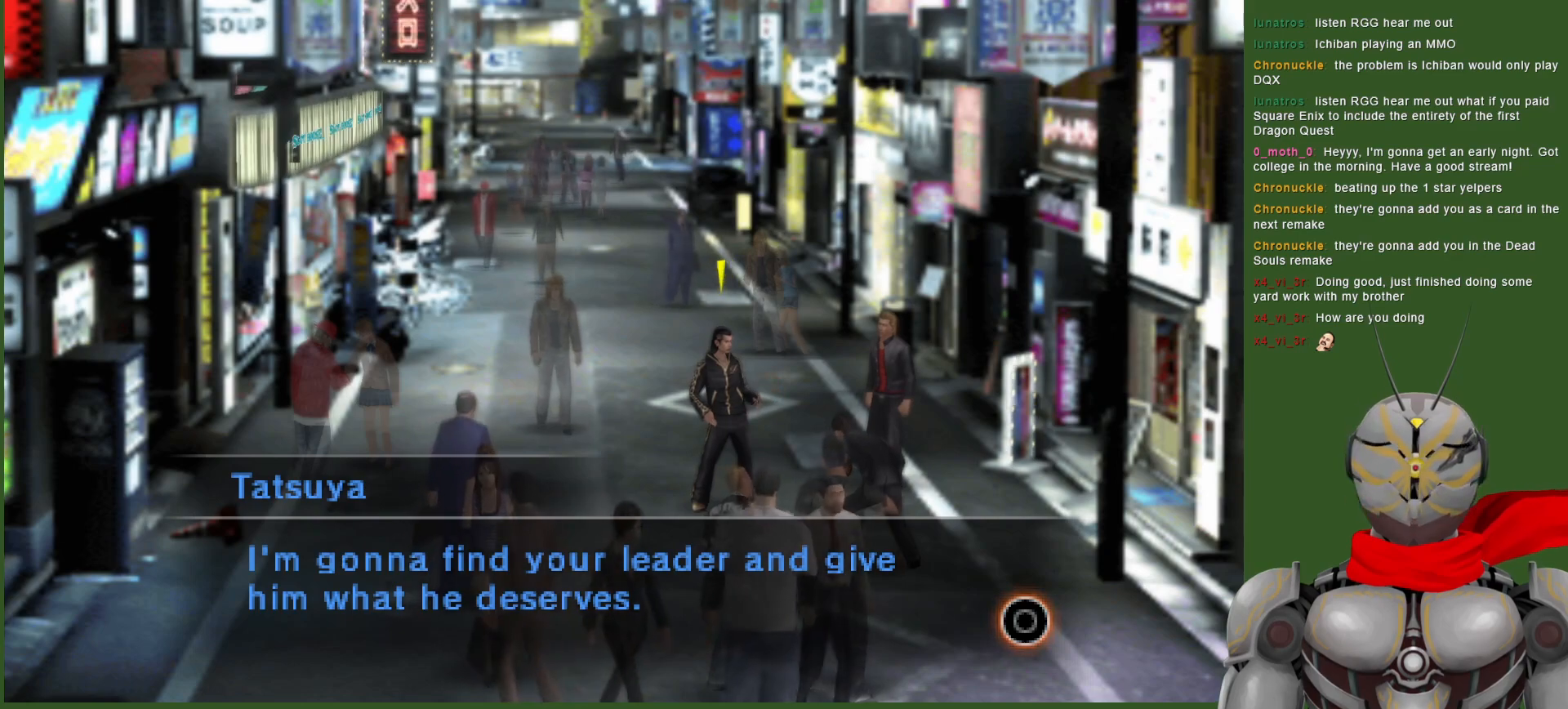
{"buttons": [], "left_stick": "center", "right_stick": "center", "events": []}
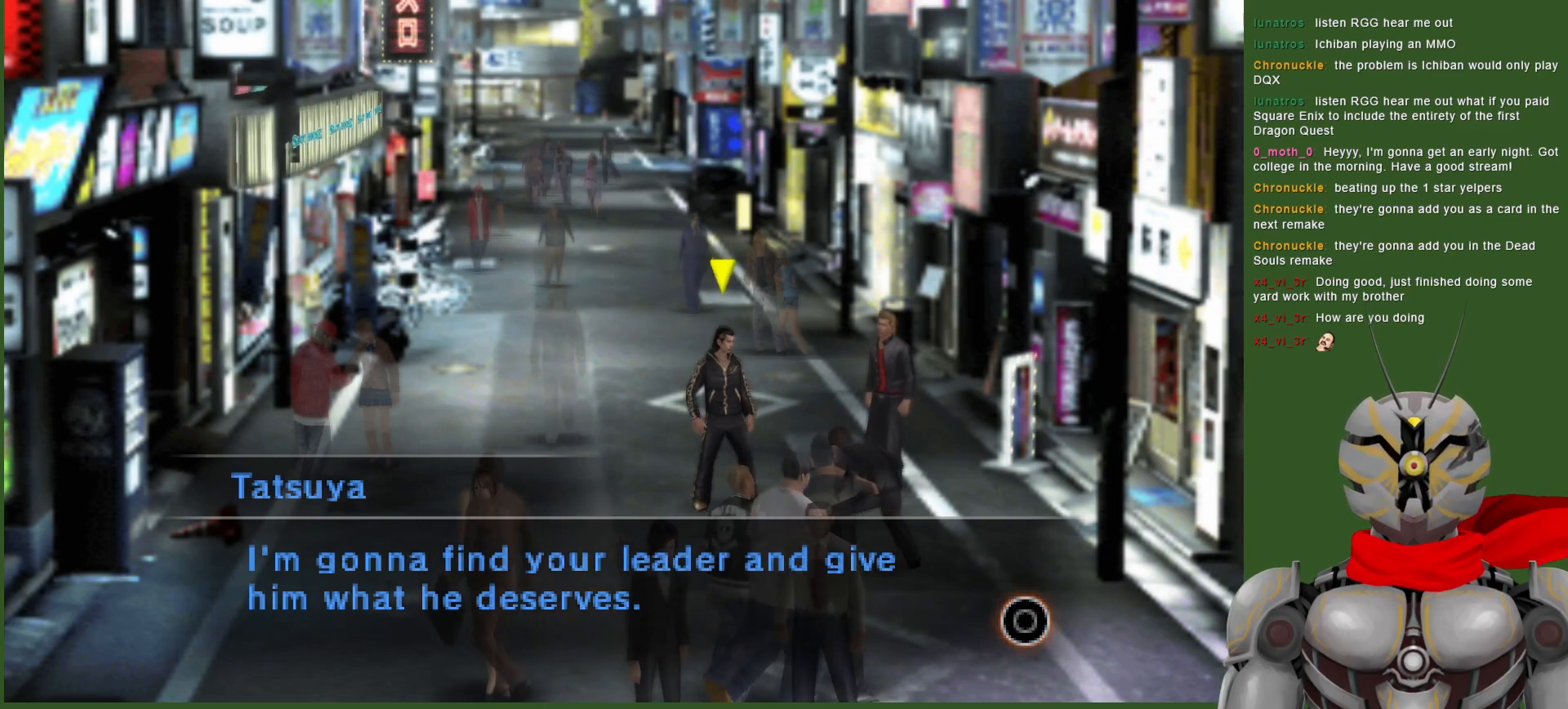
{"buttons": [], "left_stick": "center", "right_stick": "center", "events": []}
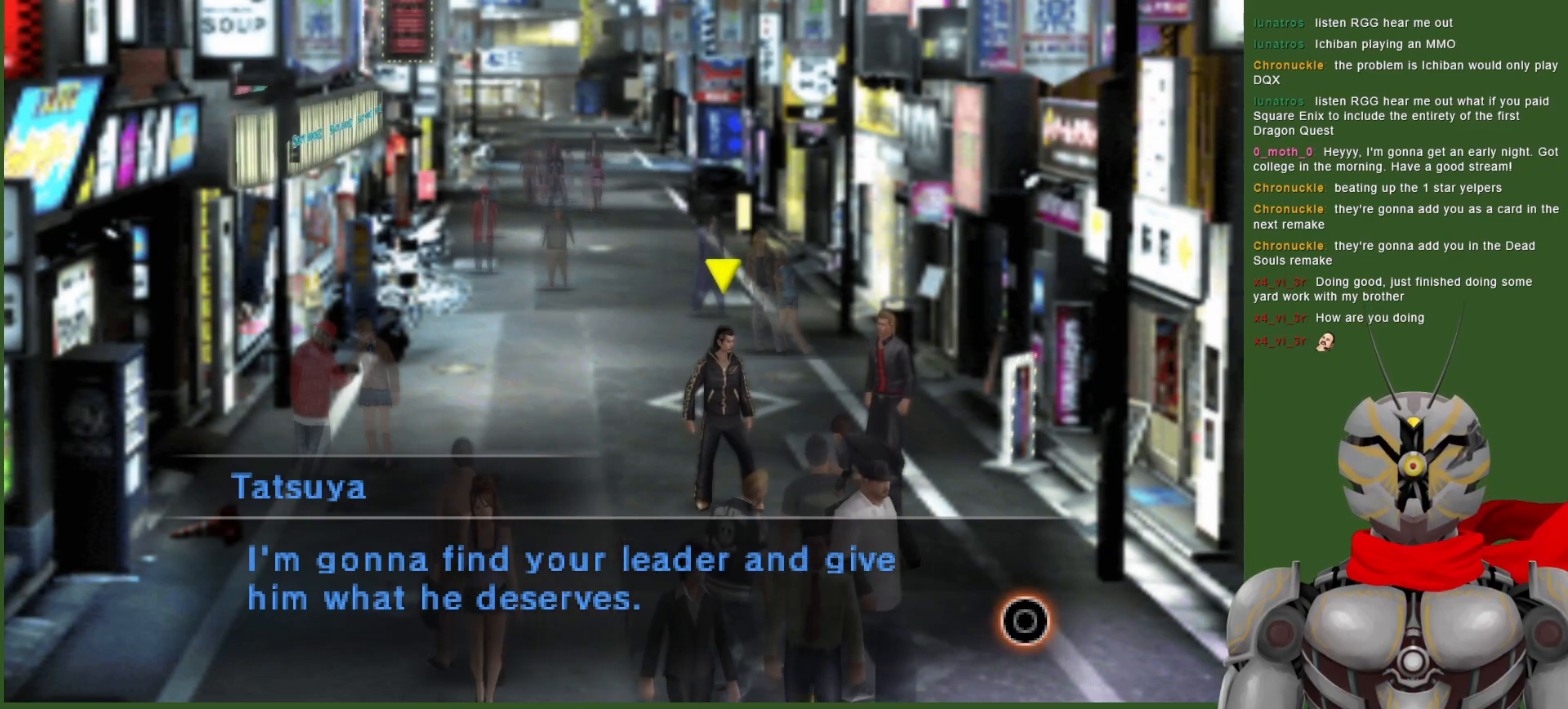
{"buttons": [], "left_stick": "center", "right_stick": "center", "events": []}
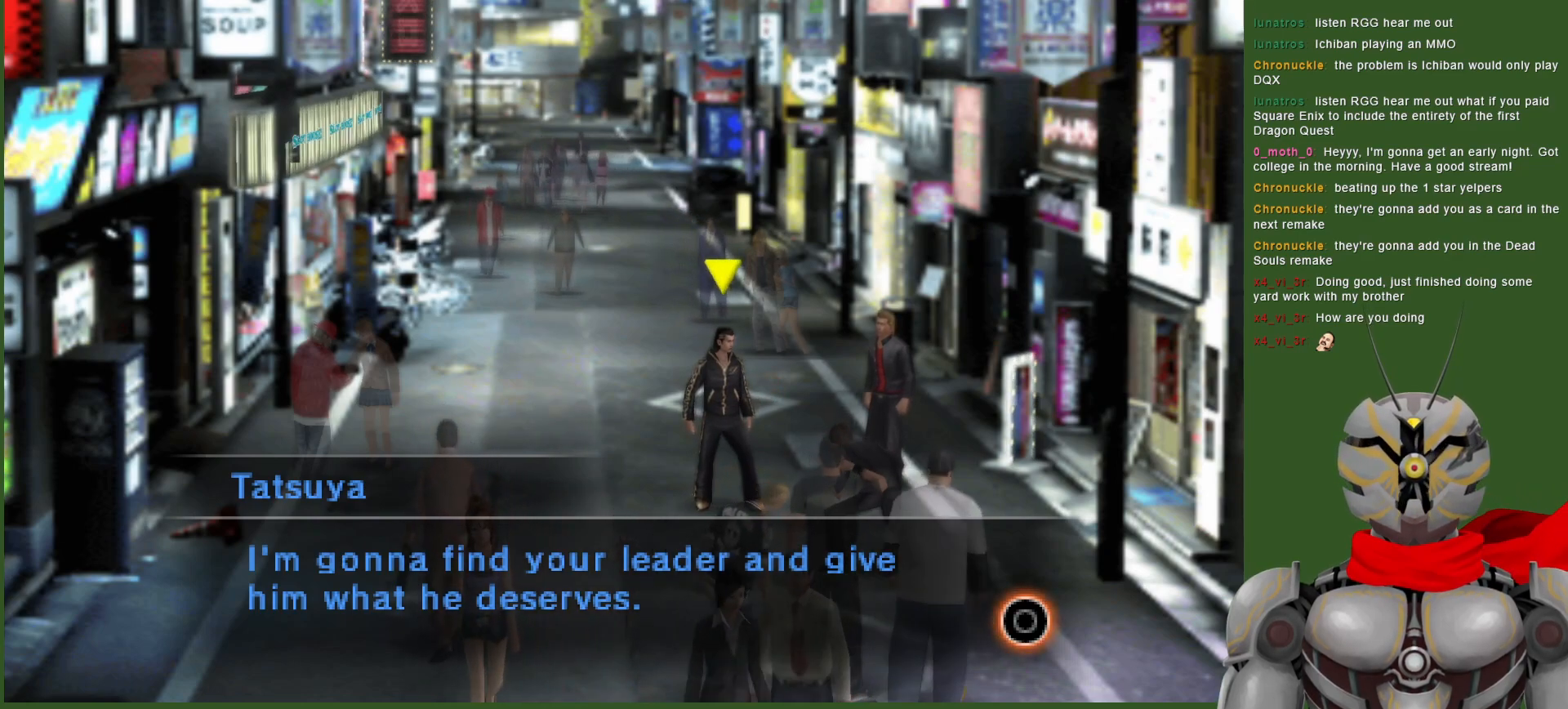
{"buttons": [], "left_stick": "center", "right_stick": "center", "events": [[367, "CIRCLE", "down"], [450, "CIRCLE", "up"]]}
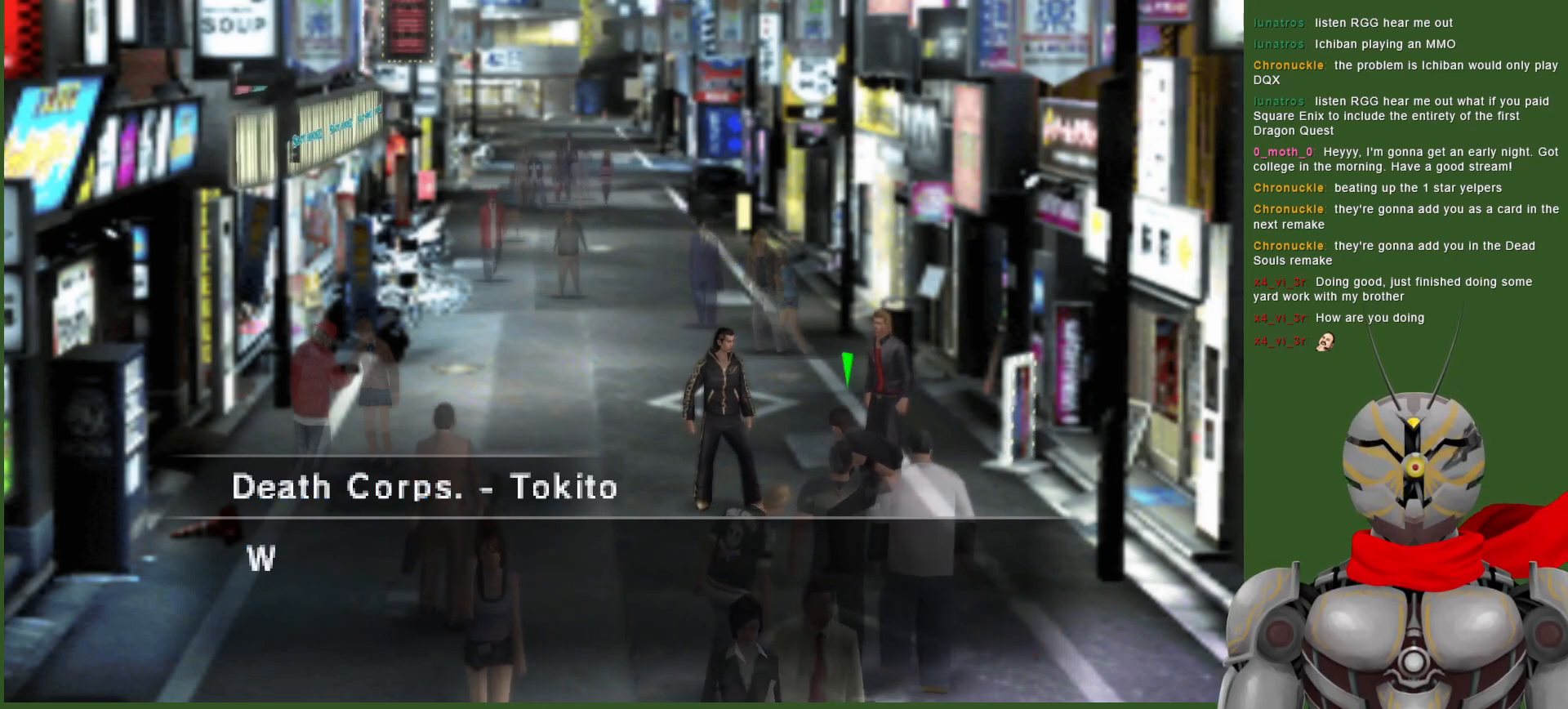
{"buttons": [], "left_stick": "center", "right_stick": "center", "events": []}
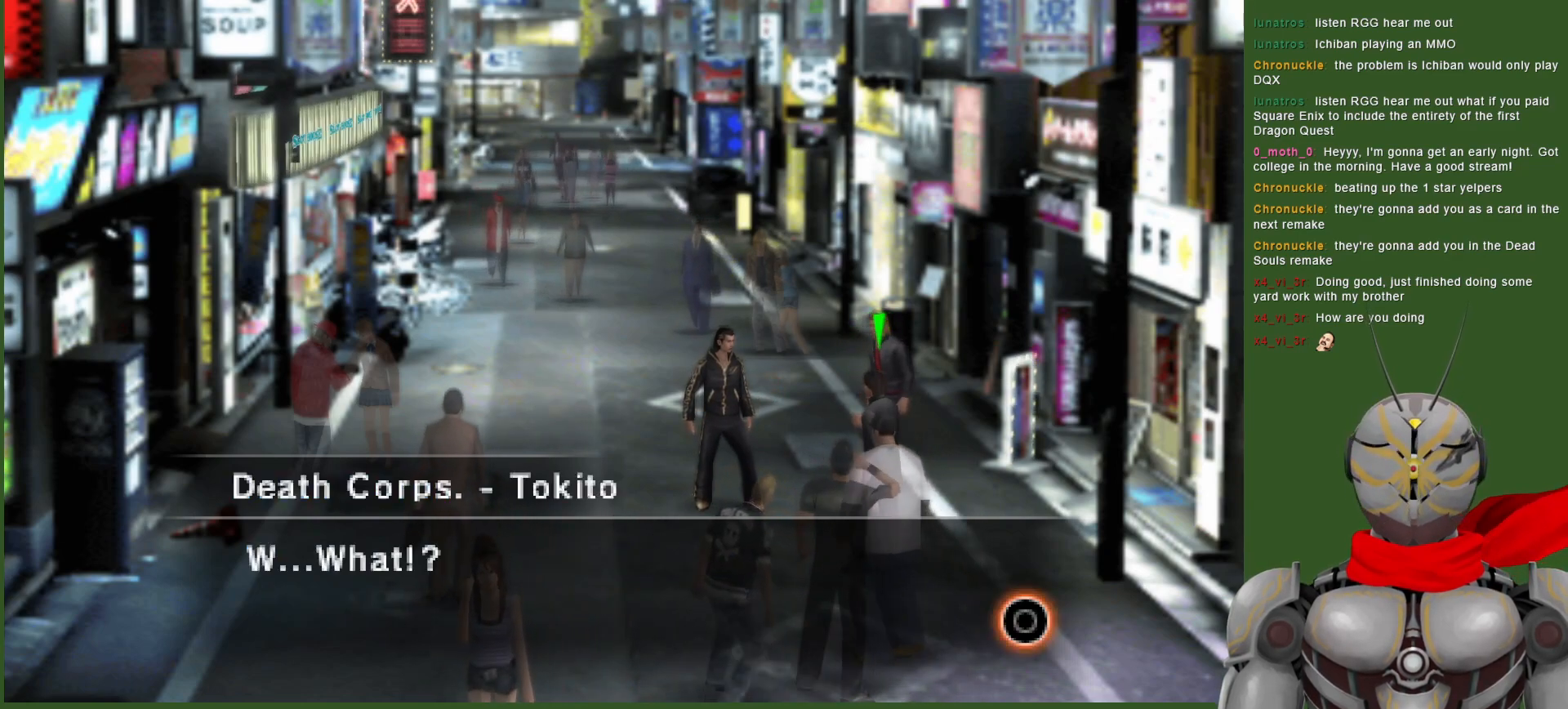
{"buttons": [], "left_stick": "center", "right_stick": "center", "events": []}
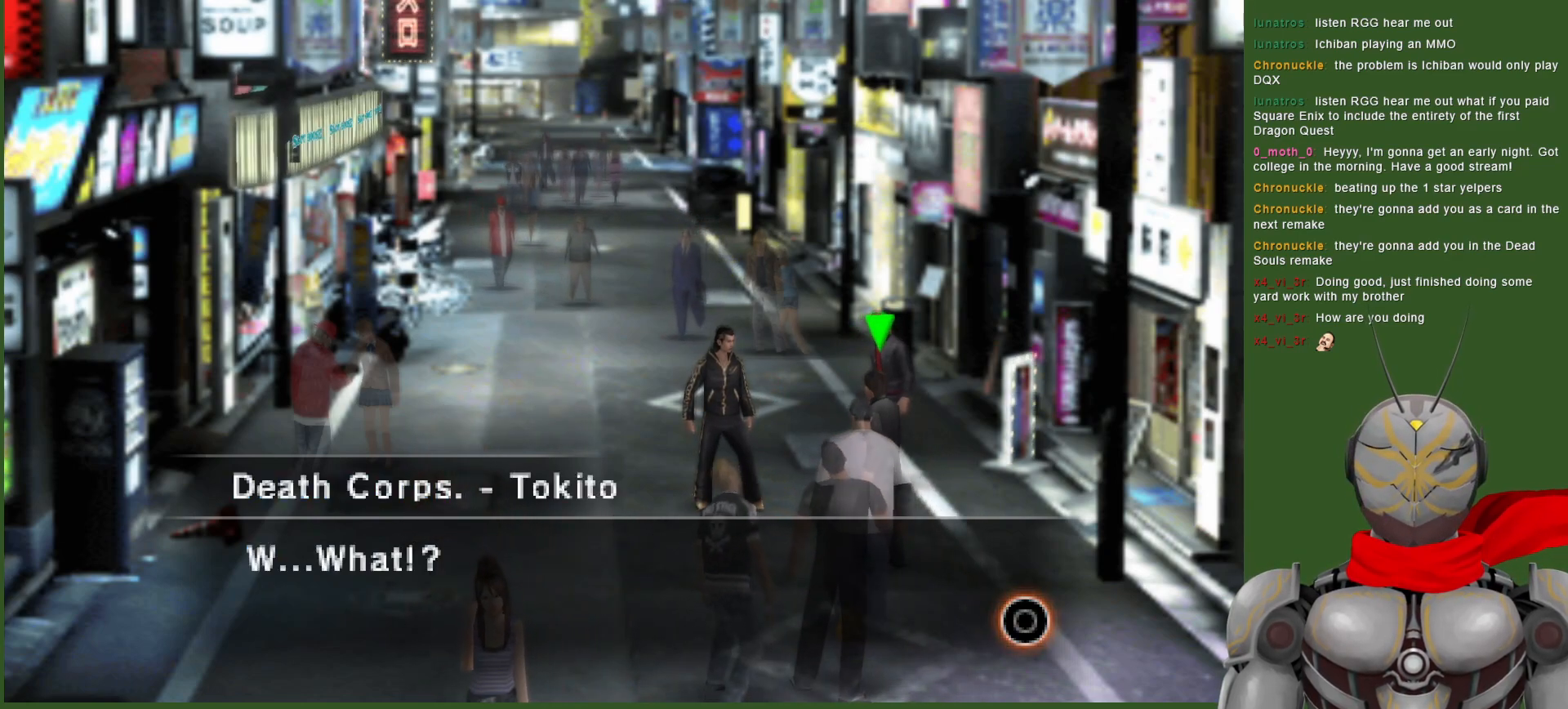
{"buttons": [], "left_stick": "center", "right_stick": "center", "events": []}
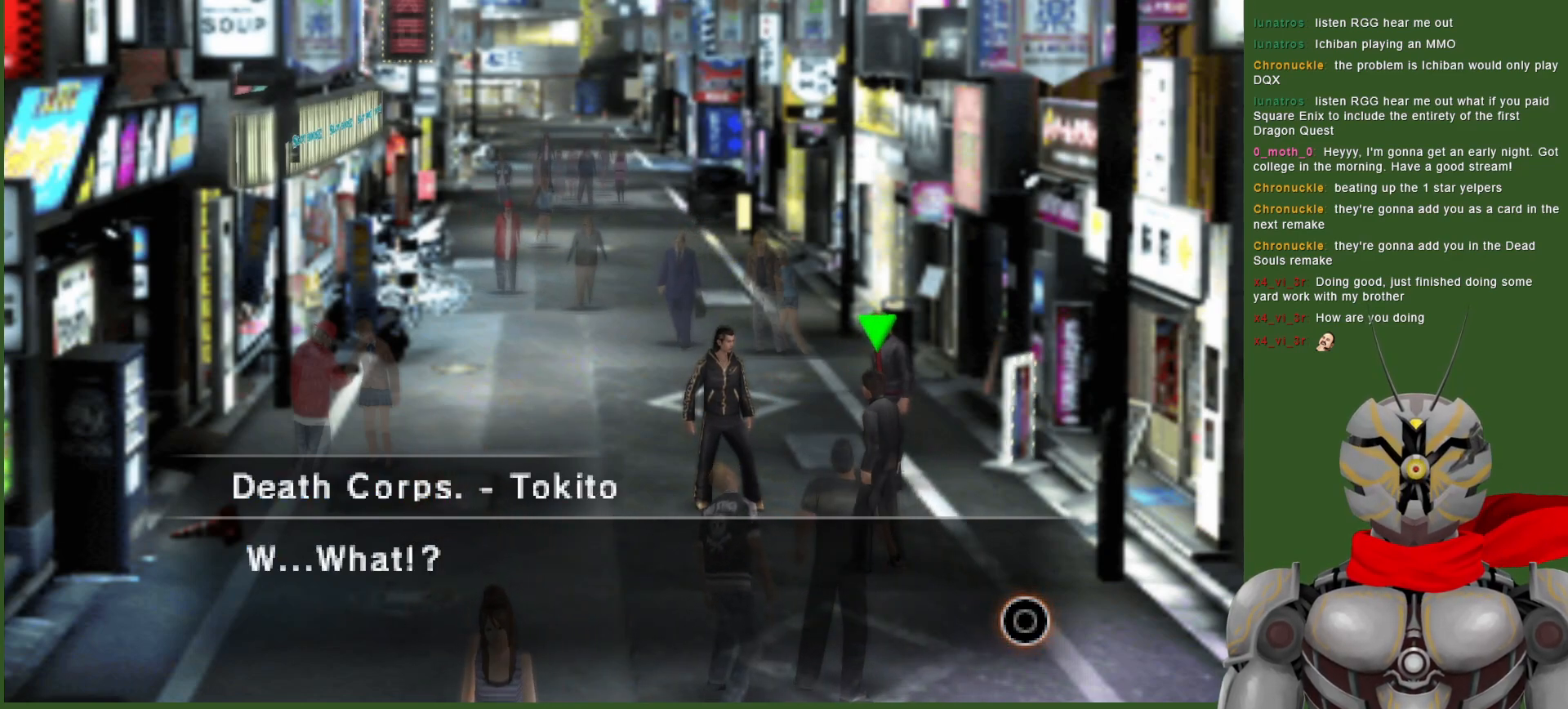
{"buttons": [], "left_stick": "center", "right_stick": "center", "events": [[83, "CIRCLE", "down"], [200, "CIRCLE", "up"]]}
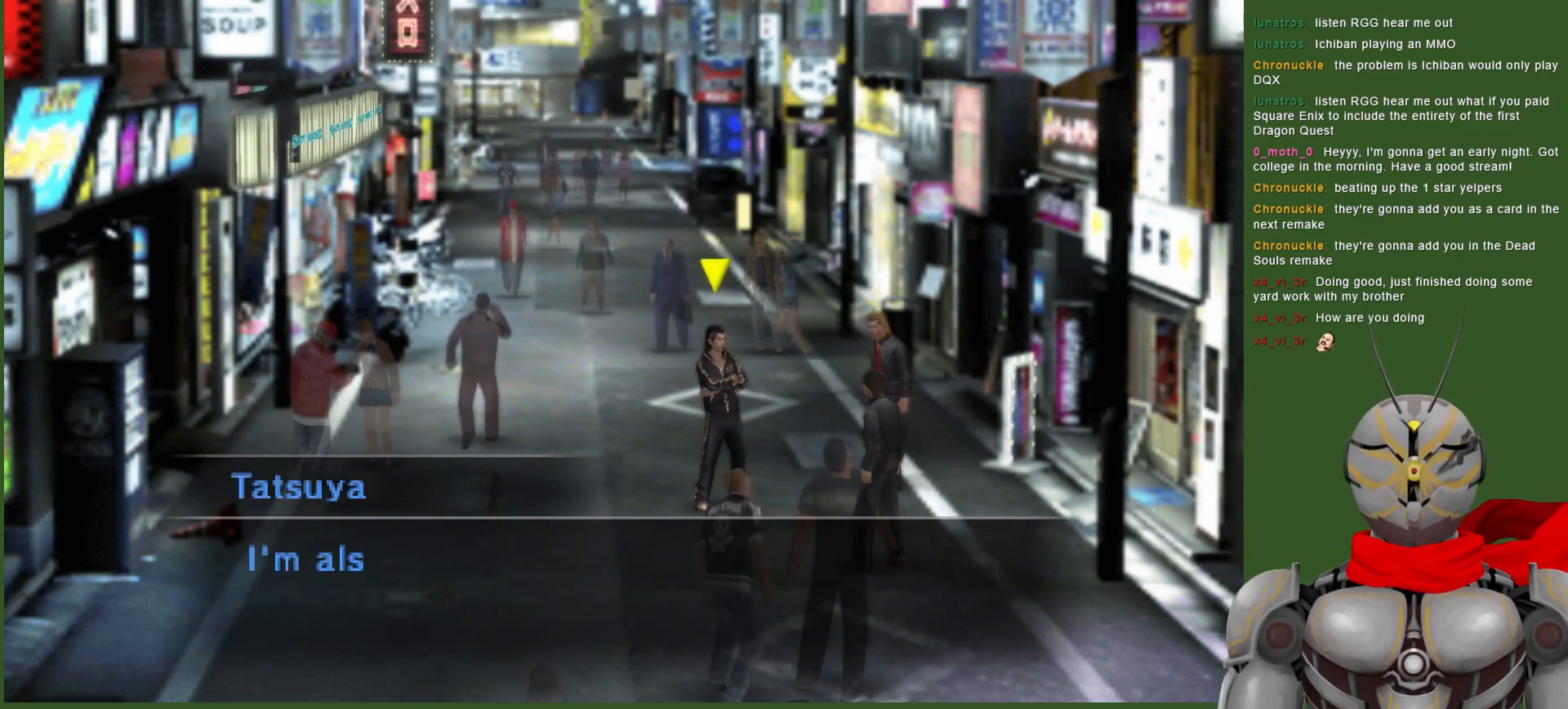
{"buttons": [], "left_stick": "center", "right_stick": "center", "events": []}
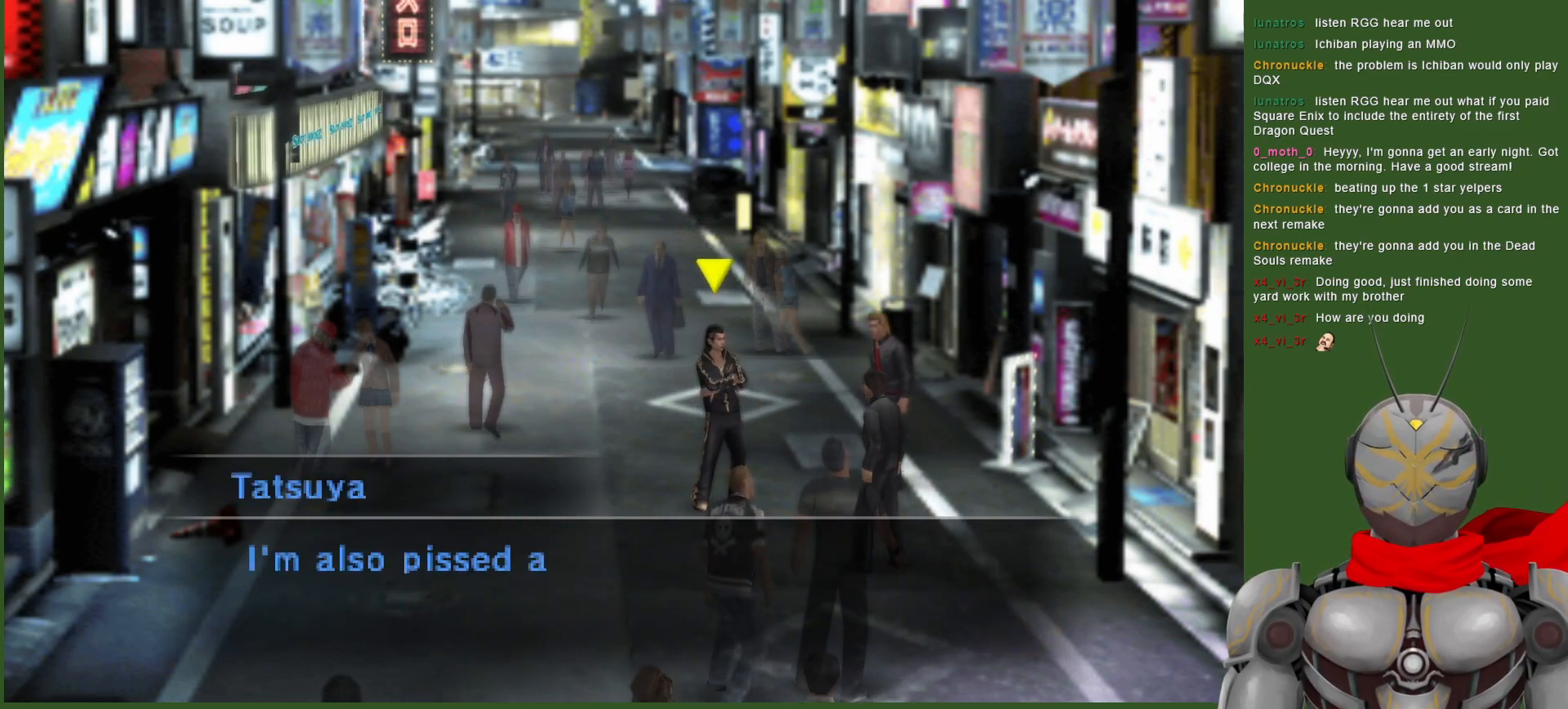
{"buttons": [], "left_stick": "center", "right_stick": "center", "events": []}
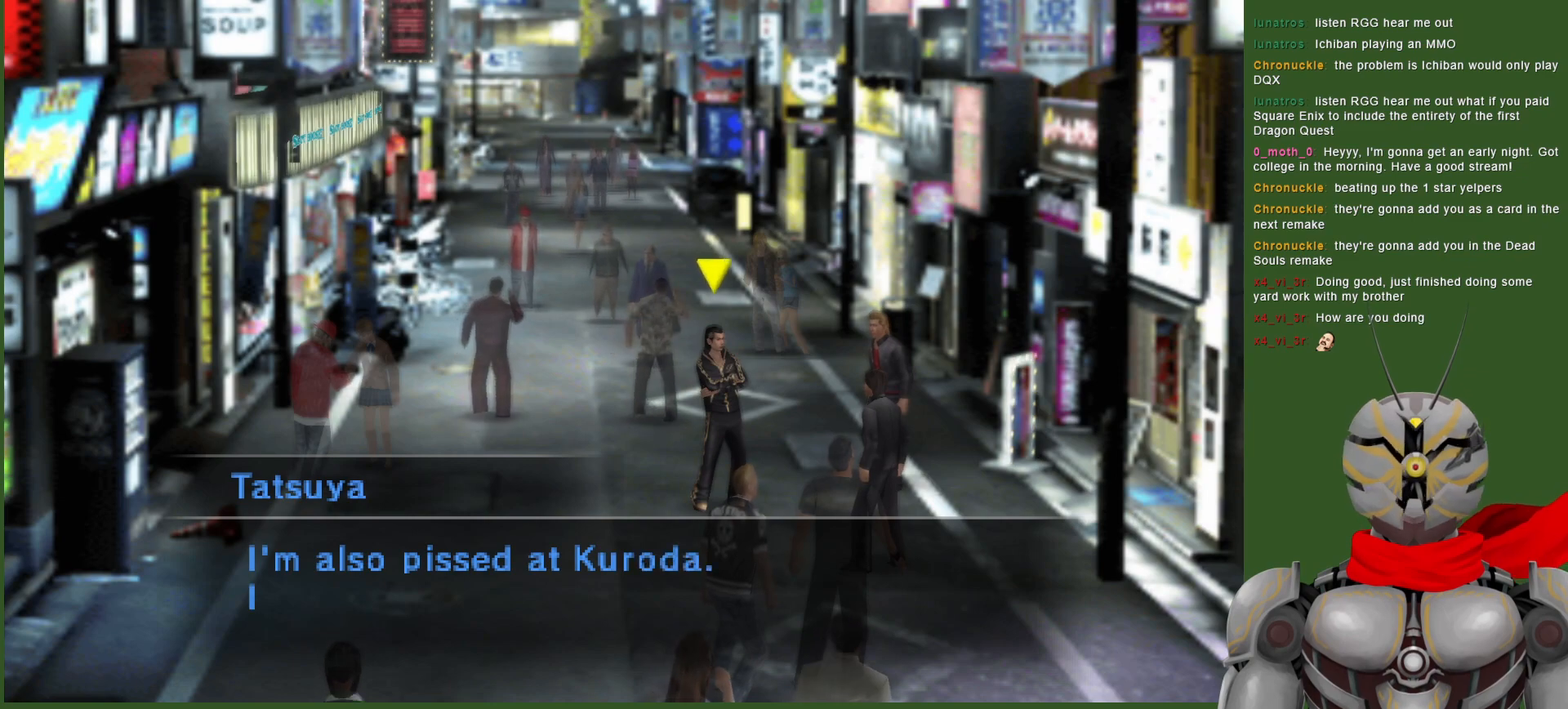
{"buttons": [], "left_stick": "center", "right_stick": "center", "events": []}
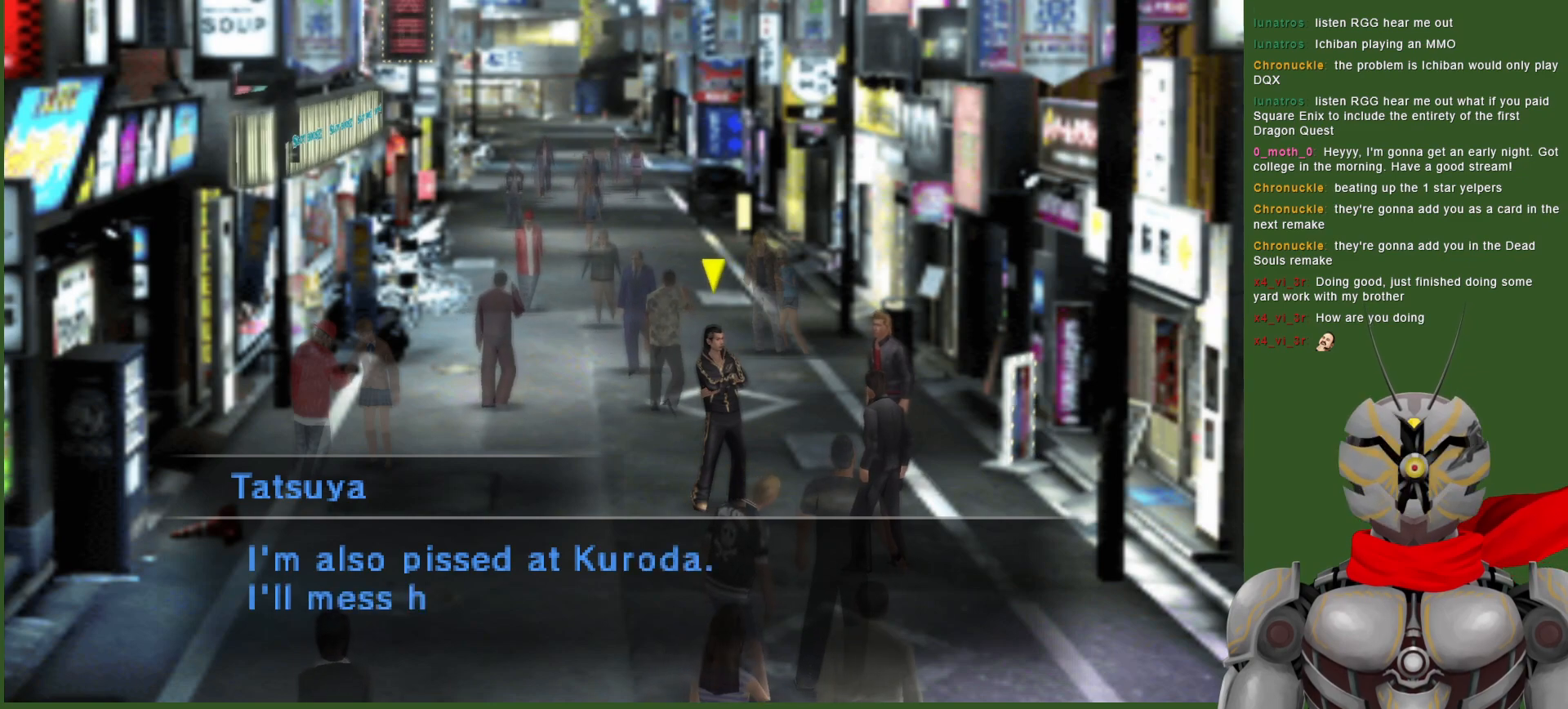
{"buttons": [], "left_stick": "center", "right_stick": "center", "events": []}
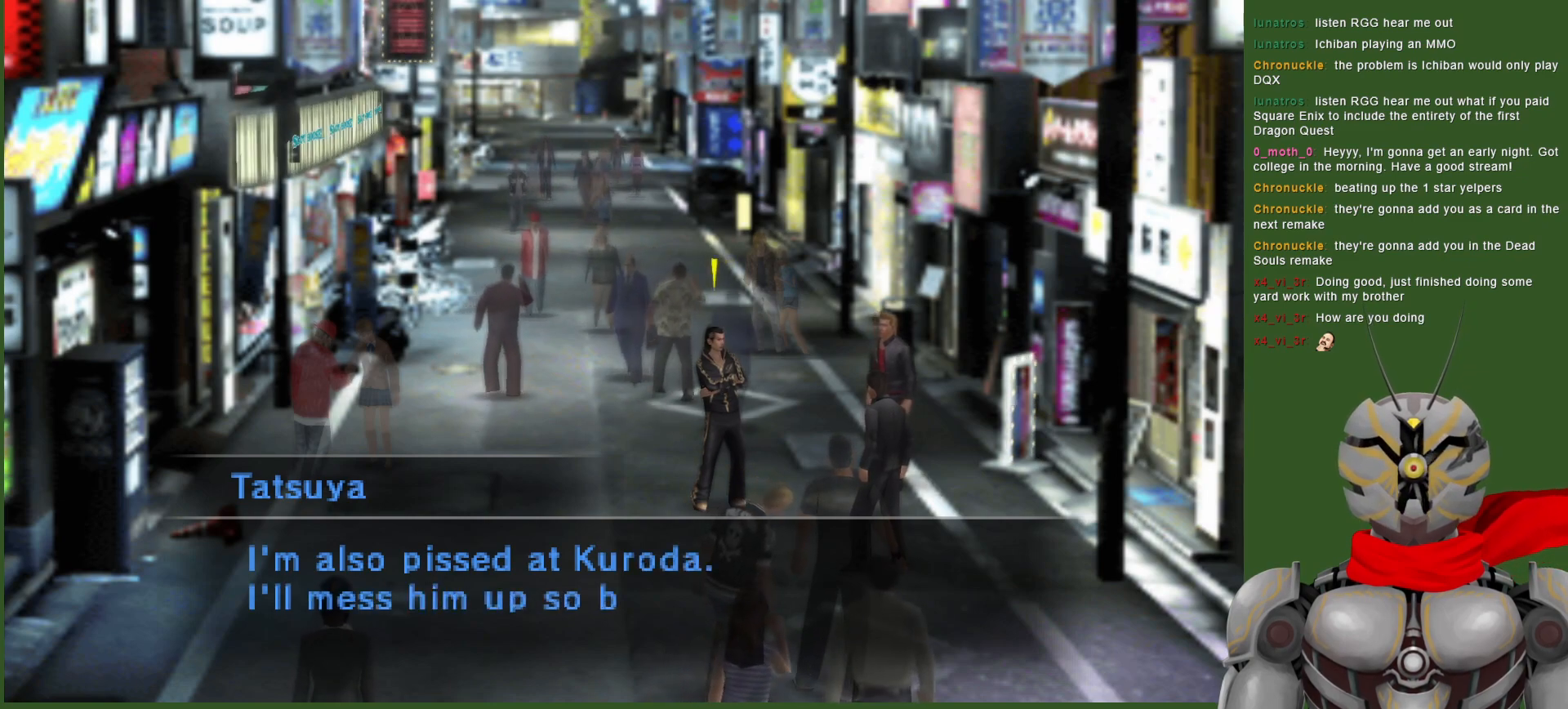
{"buttons": [], "left_stick": "center", "right_stick": "center", "events": []}
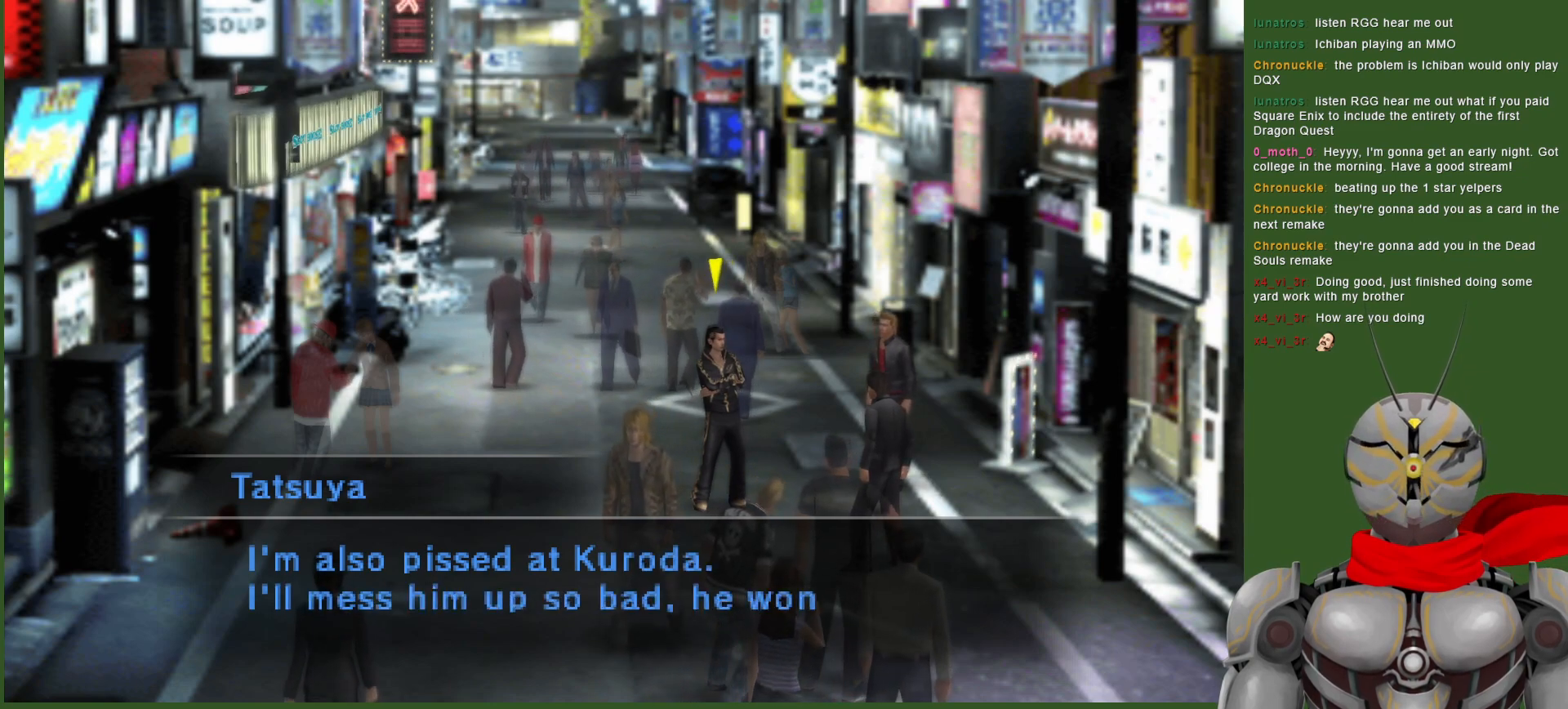
{"buttons": [], "left_stick": "center", "right_stick": "center", "events": []}
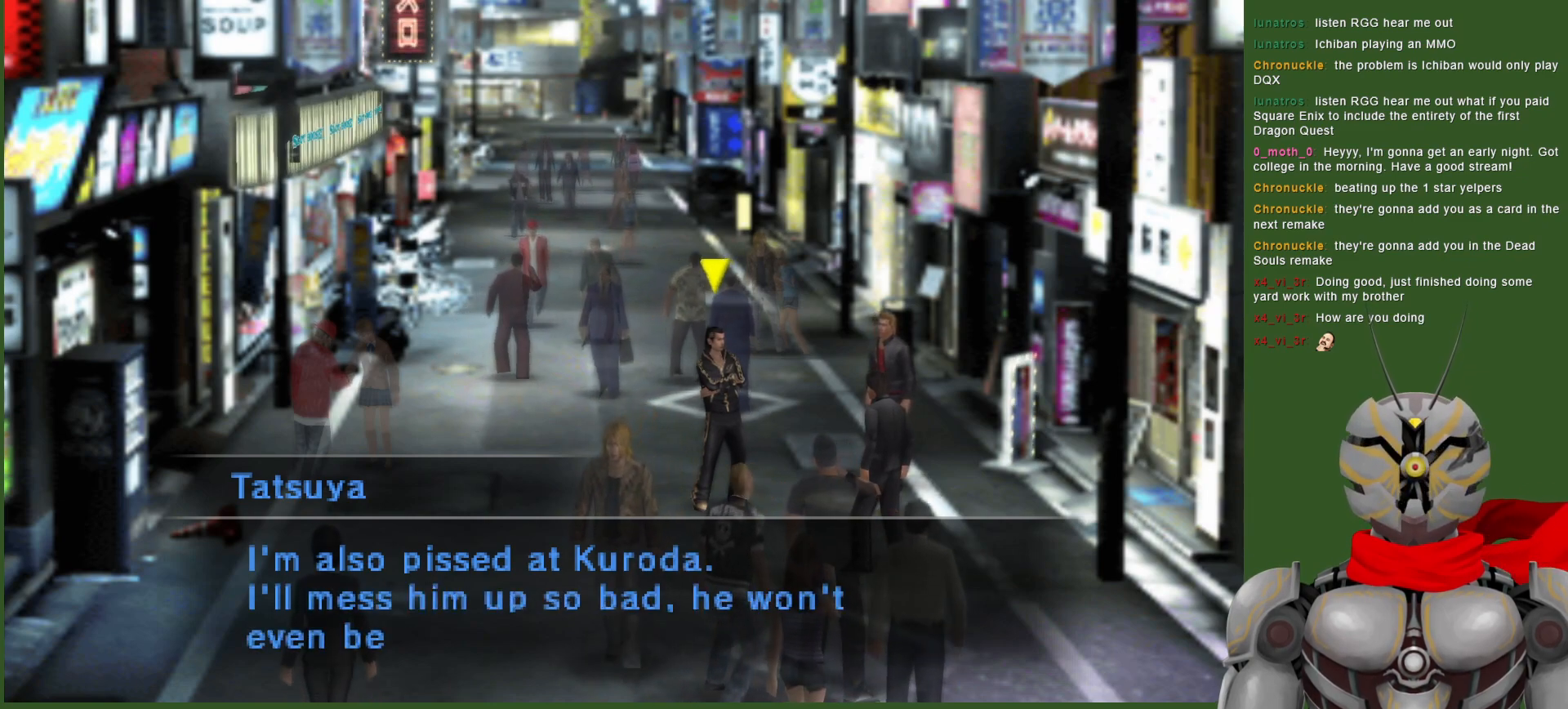
{"buttons": [], "left_stick": "center", "right_stick": "center", "events": []}
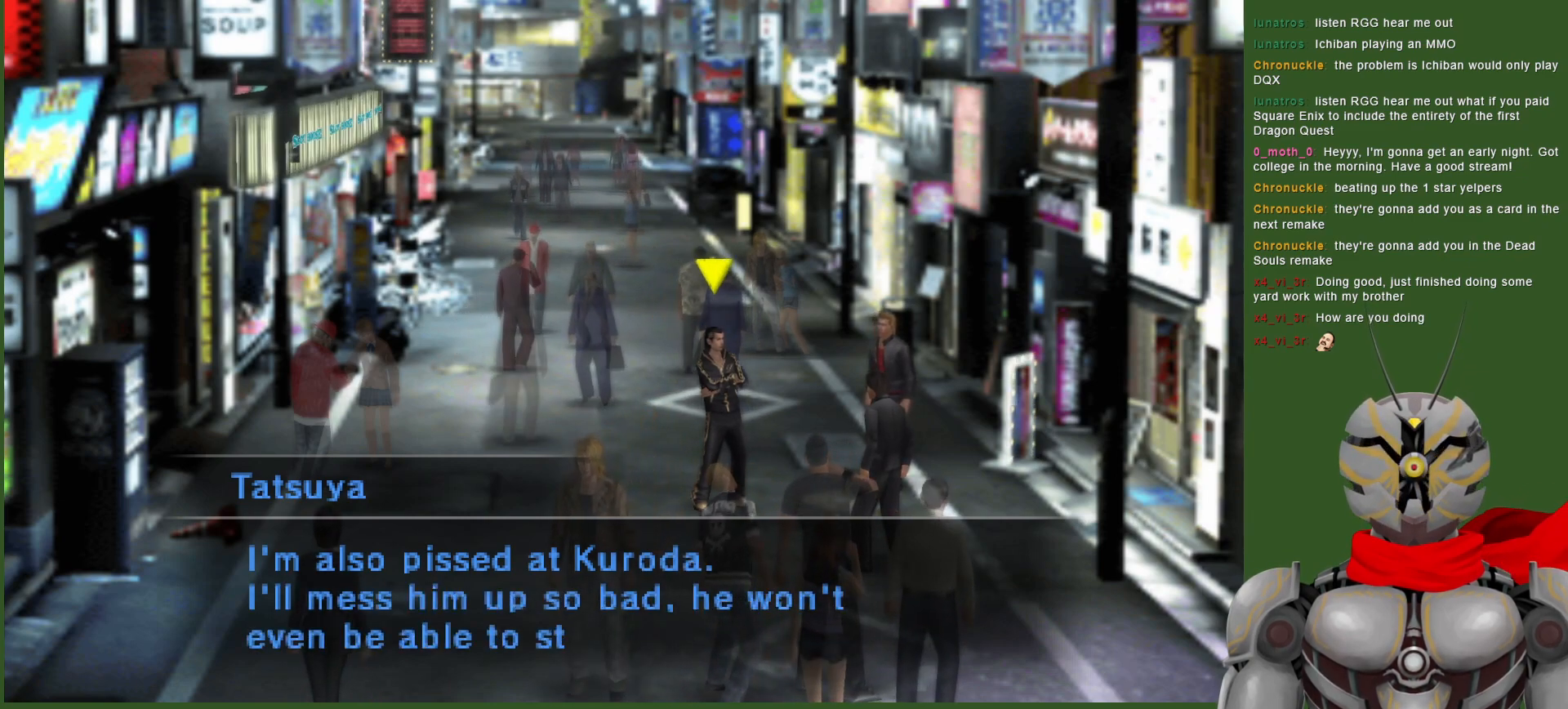
{"buttons": [], "left_stick": "center", "right_stick": "center", "events": []}
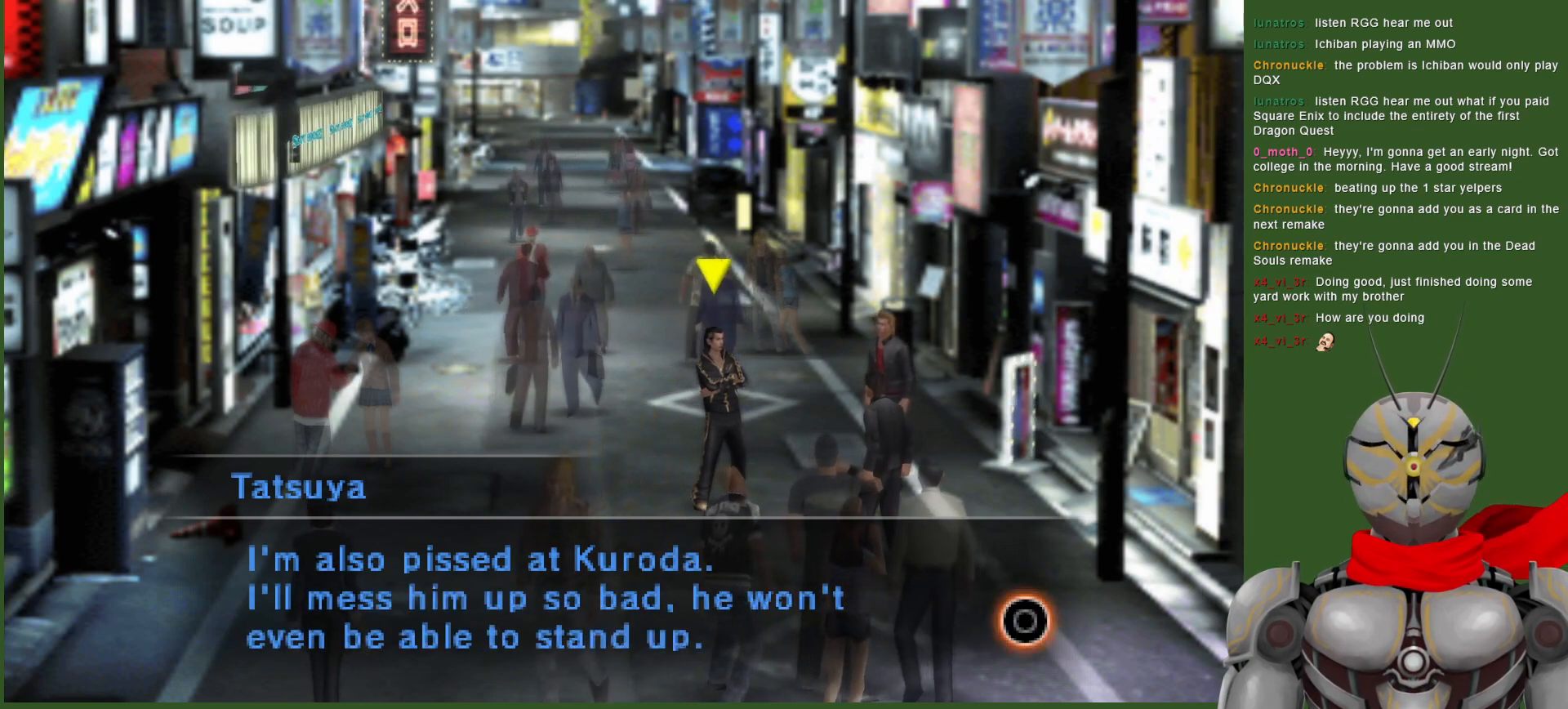
{"buttons": [], "left_stick": "center", "right_stick": "center", "events": []}
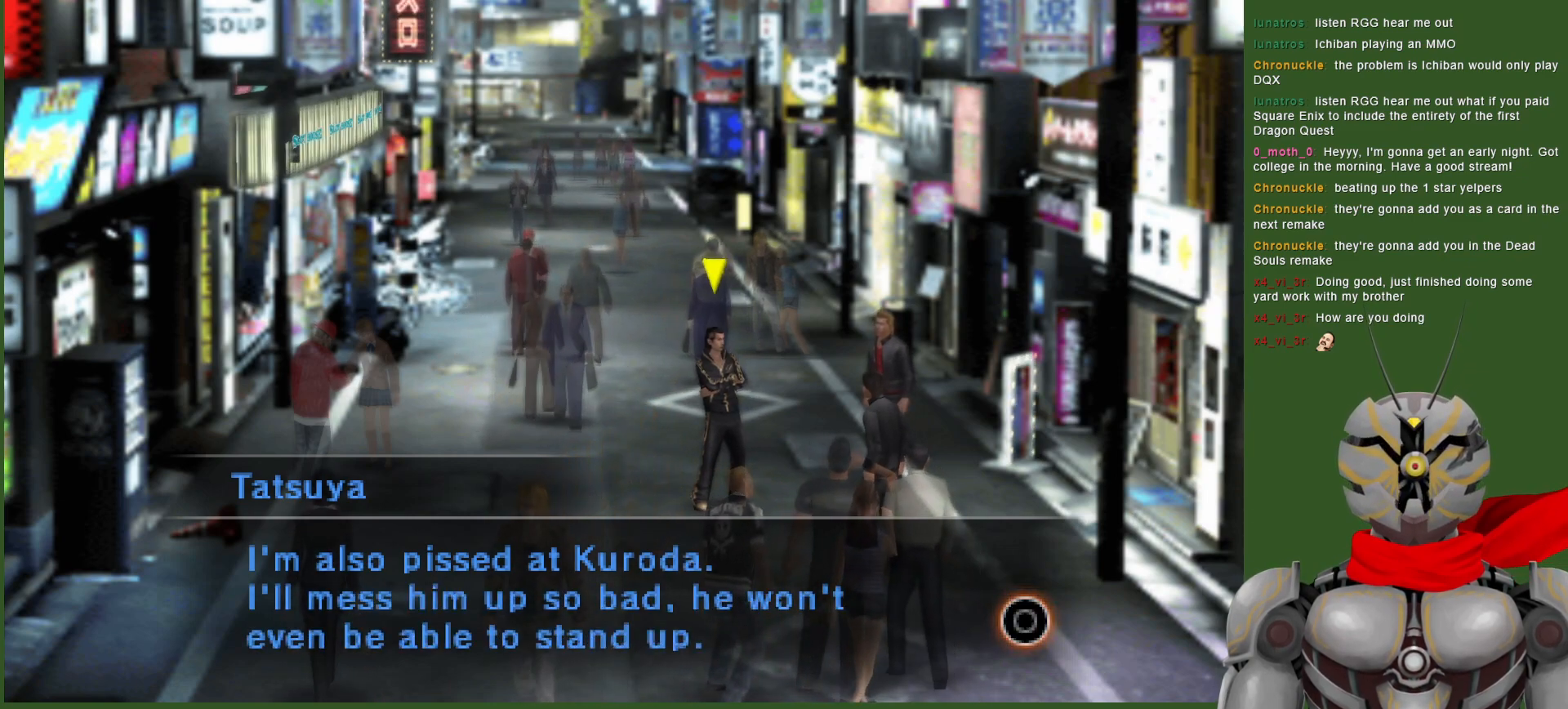
{"buttons": ["CIRCLE"], "left_stick": "center", "right_stick": "center", "events": [[483, "CIRCLE", "down"]]}